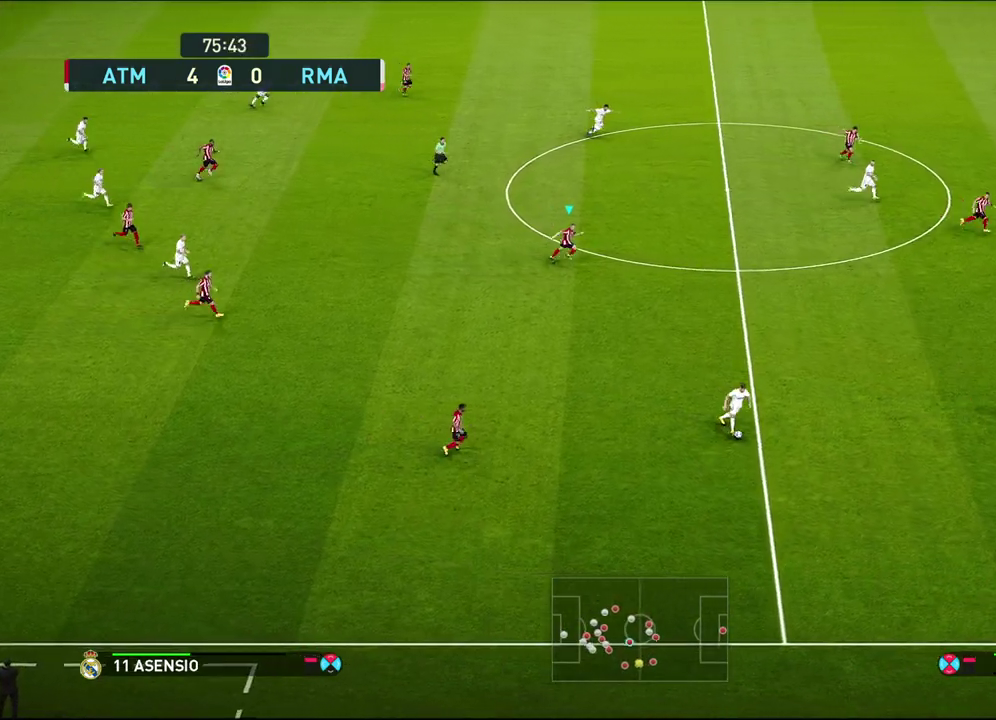
Gameplay with a controller (PlayStation layout); each line is a JSON object with the inputs held at the frame after it (dt_ms = milliseconds from this image to that frame). "events" lists button and stick changes between this image and that frame as [ms after this image, input, new state], when the widget could be followed in between.
{"dt_ms": 600, "buttons": ["R1", "R2"], "left_stick": "right", "right_stick": "center", "events": []}
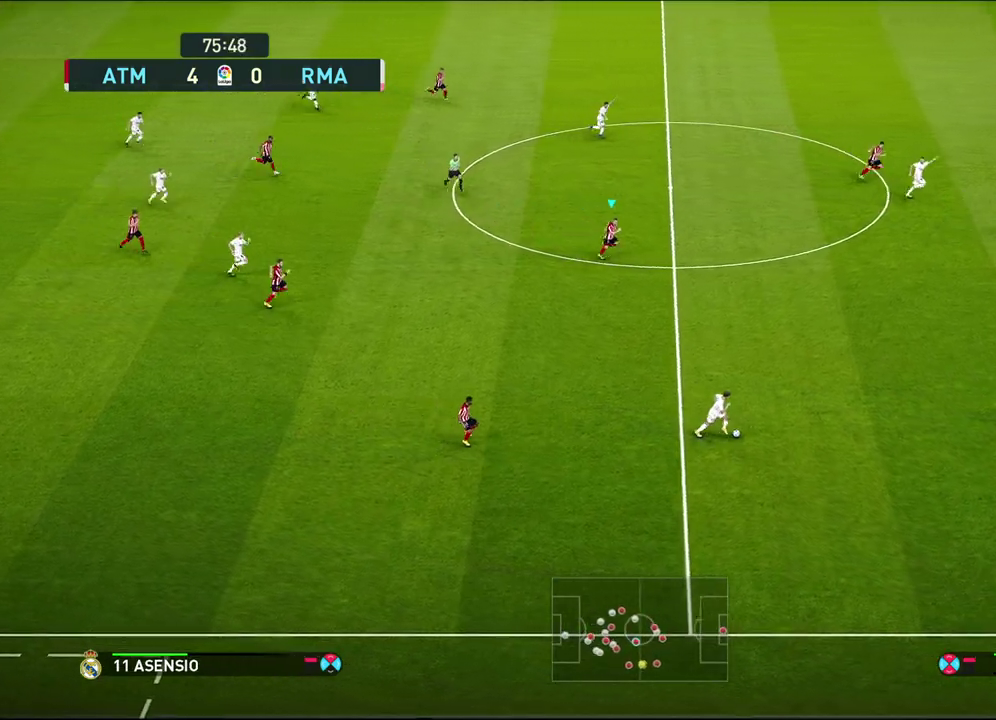
{"dt_ms": 600, "buttons": ["R1", "R2"], "left_stick": "right", "right_stick": "center", "events": []}
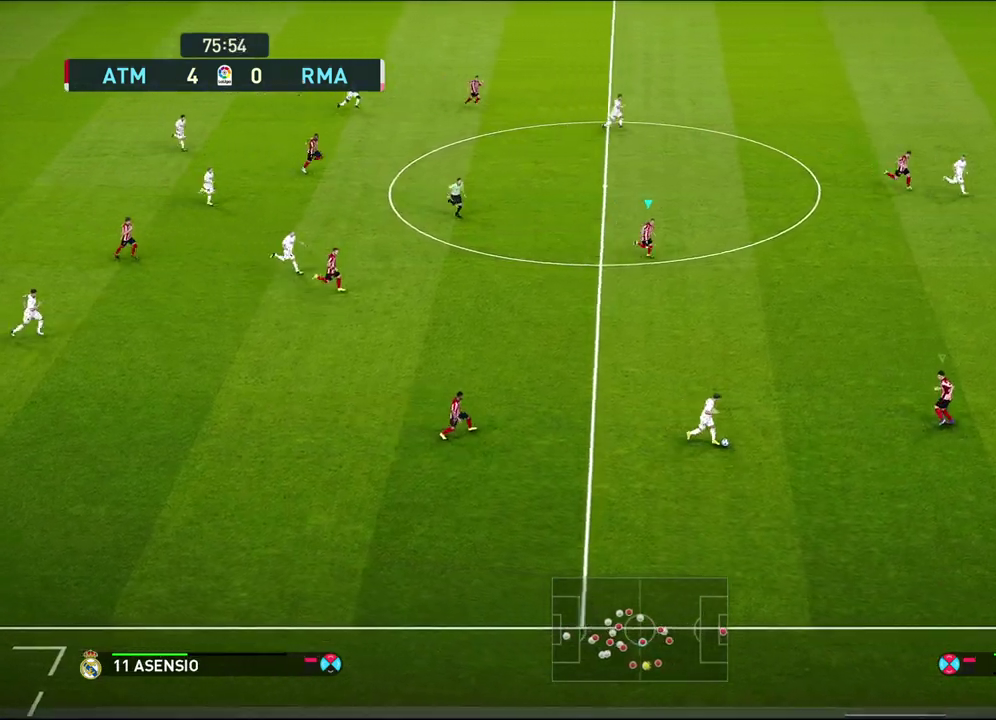
{"dt_ms": 600, "buttons": ["SQUARE", "R1", "R2"], "left_stick": "down-right", "right_stick": "center", "events": [[50, "left_stick", "down-right"], [317, "CROSS", "down"], [317, "SQUARE", "down"], [517, "CROSS", "up"]]}
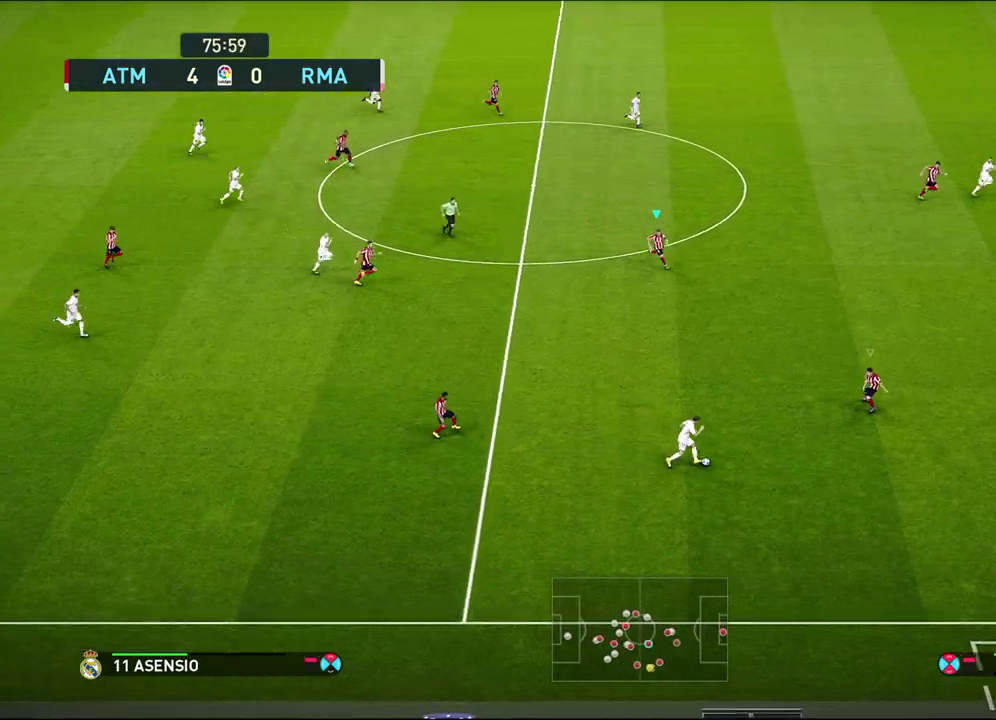
{"dt_ms": 400, "buttons": ["SQUARE", "R1"], "left_stick": "down-right", "right_stick": "center"}
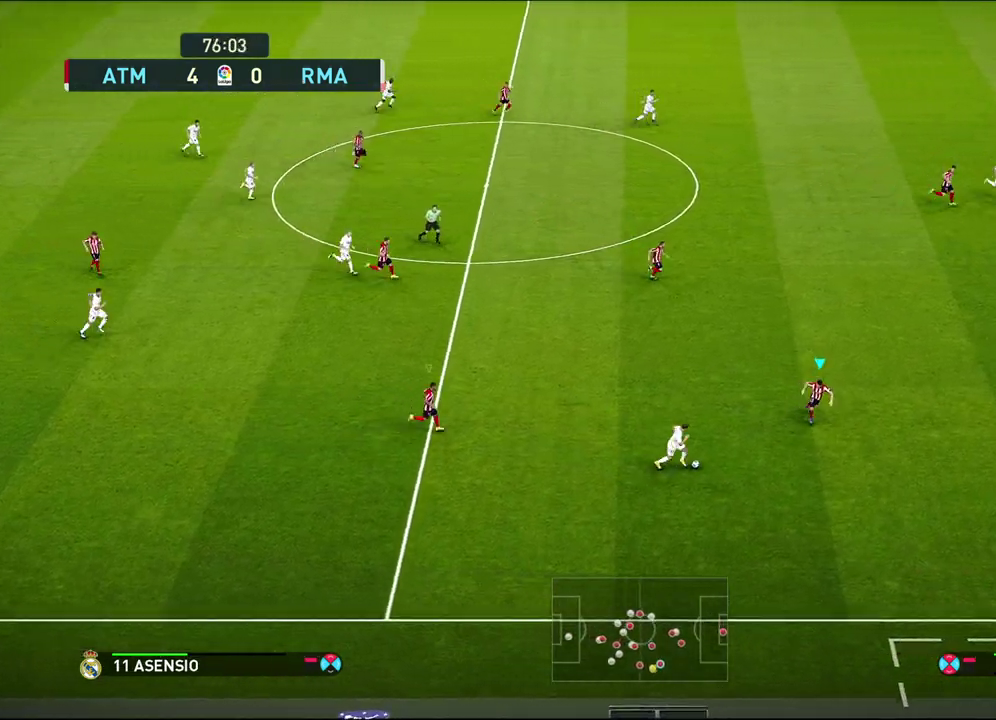
{"dt_ms": 500, "buttons": ["CROSS"], "left_stick": "center", "right_stick": "center", "events": [[17, "R1", "up"], [67, "CROSS", "down"], [83, "SQUARE", "up"], [83, "left_stick", "down"], [300, "left_stick", "center"]]}
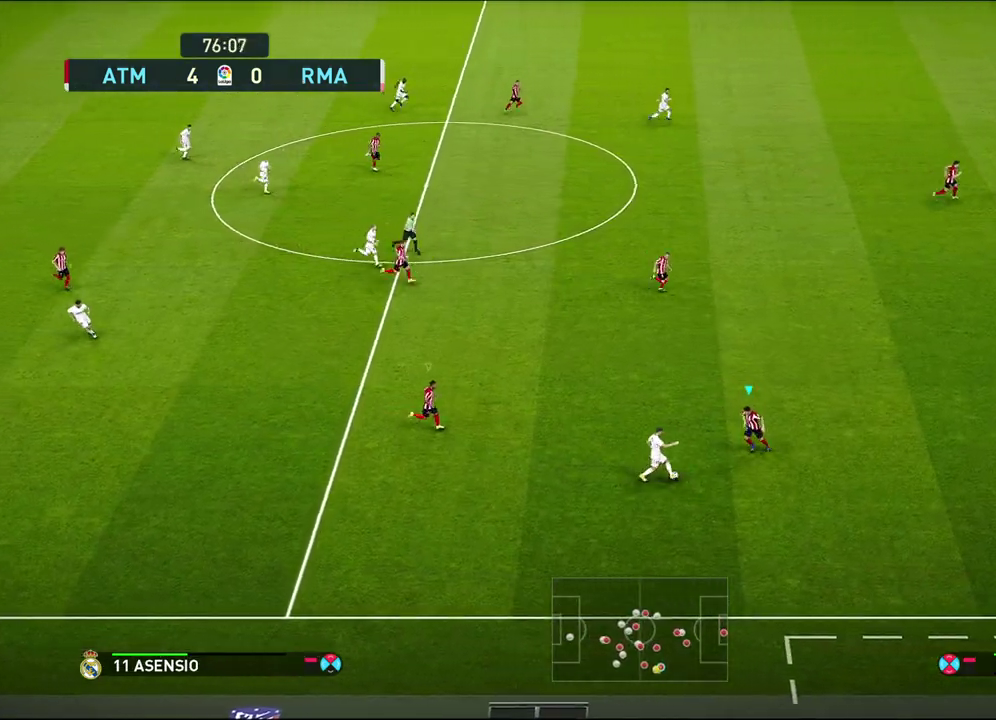
{"dt_ms": 700, "buttons": ["CROSS", "R1"], "left_stick": "center", "right_stick": "center", "events": [[583, "R1", "down"]]}
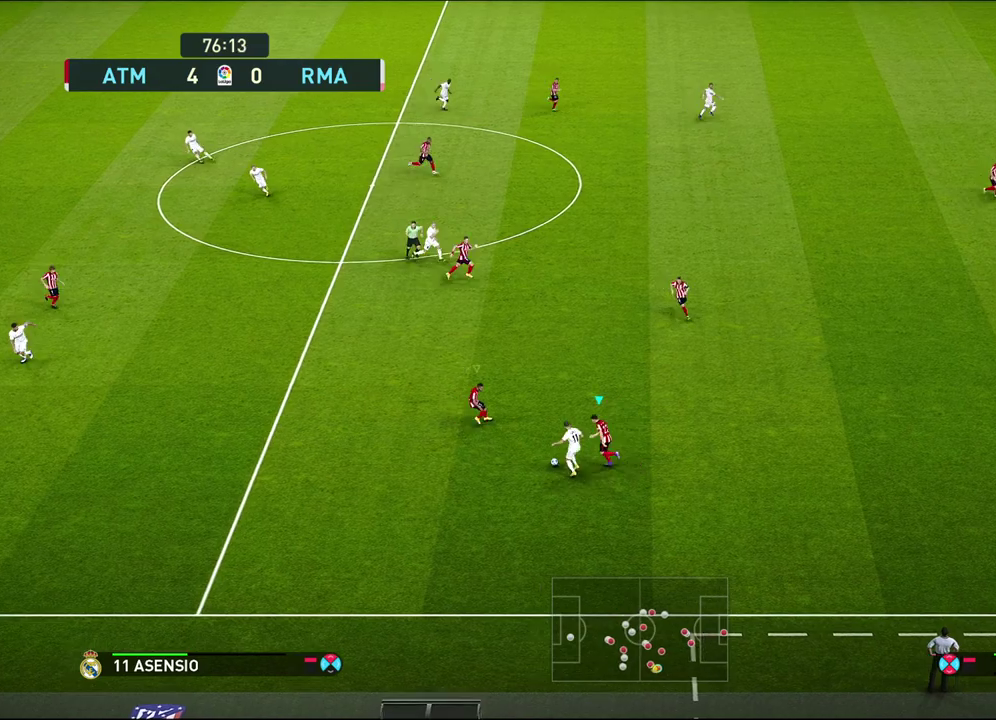
{"dt_ms": 300, "buttons": ["CROSS", "R1"], "left_stick": "left", "right_stick": "center", "events": [[183, "left_stick", "left"]]}
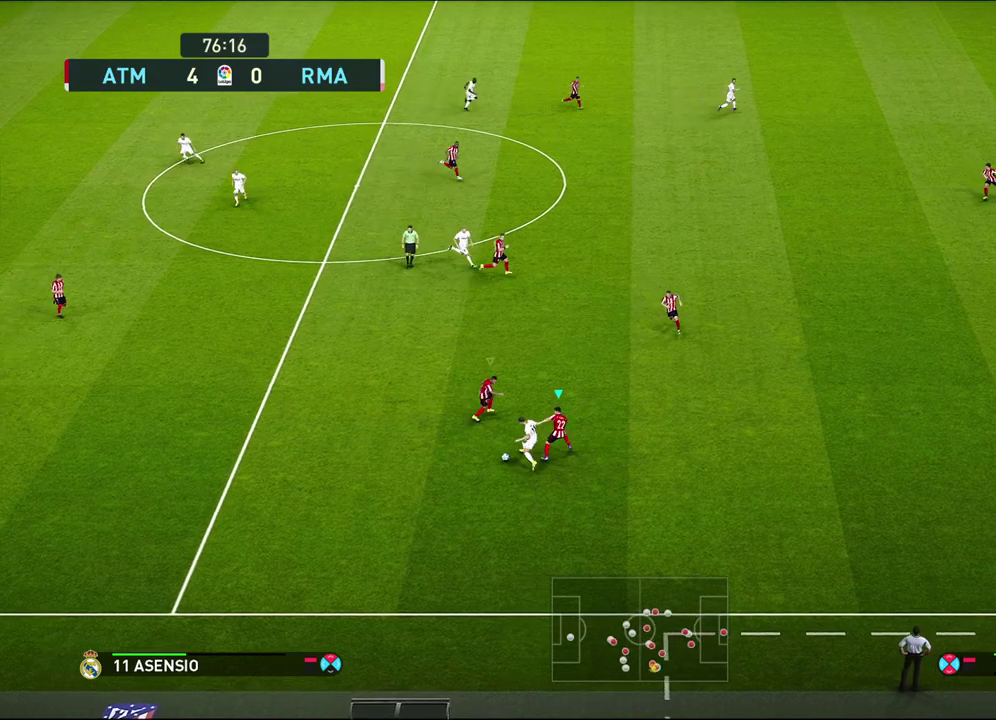
{"dt_ms": 400, "buttons": ["CROSS", "R1"], "left_stick": "center", "right_stick": "center", "events": [[133, "left_stick", "center"]]}
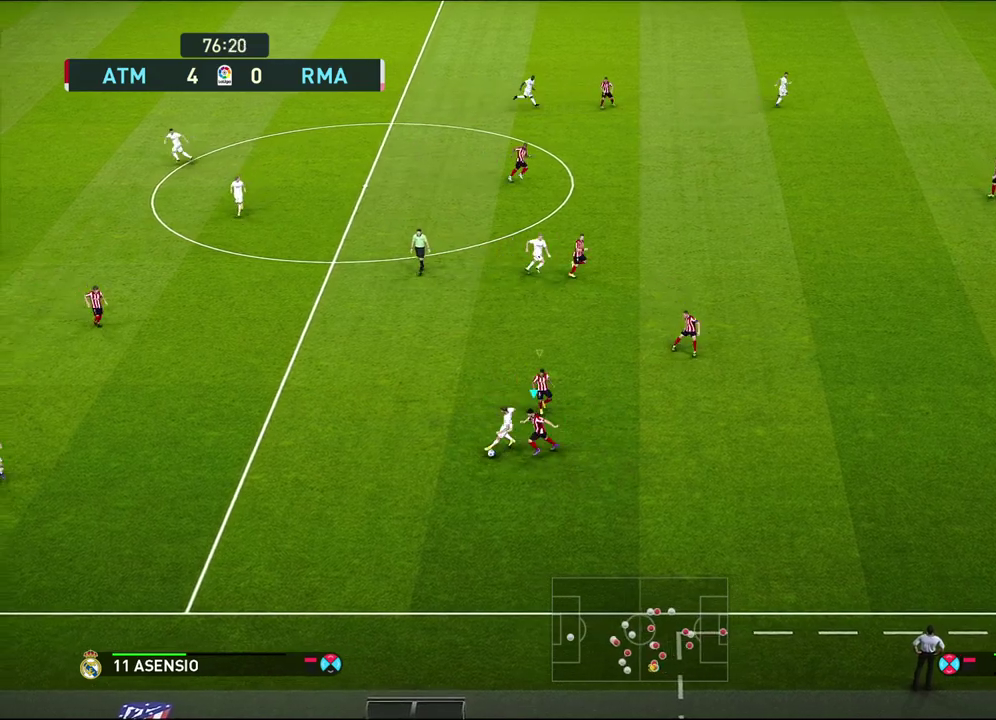
{"dt_ms": 600, "buttons": [], "left_stick": "down-left", "right_stick": "center", "events": [[67, "R1", "up"], [100, "CROSS", "up"], [417, "left_stick", "up-right"], [483, "left_stick", "down-left"]]}
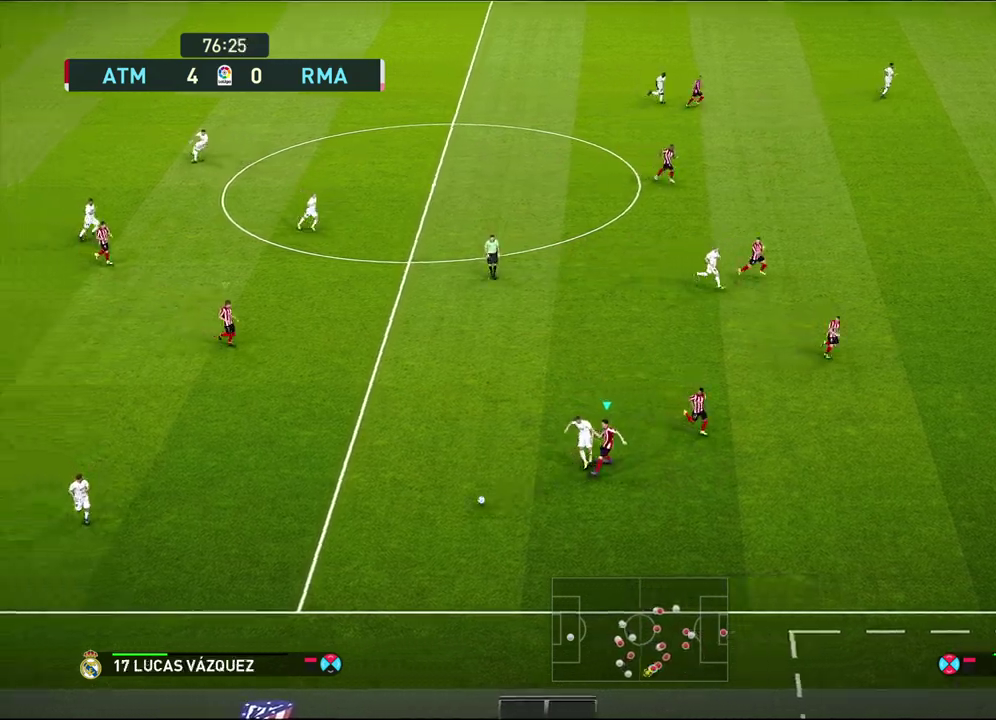
{"dt_ms": 600, "buttons": [], "left_stick": "down-right", "right_stick": "center", "events": [[183, "left_stick", "down"], [250, "left_stick", "down-right"]]}
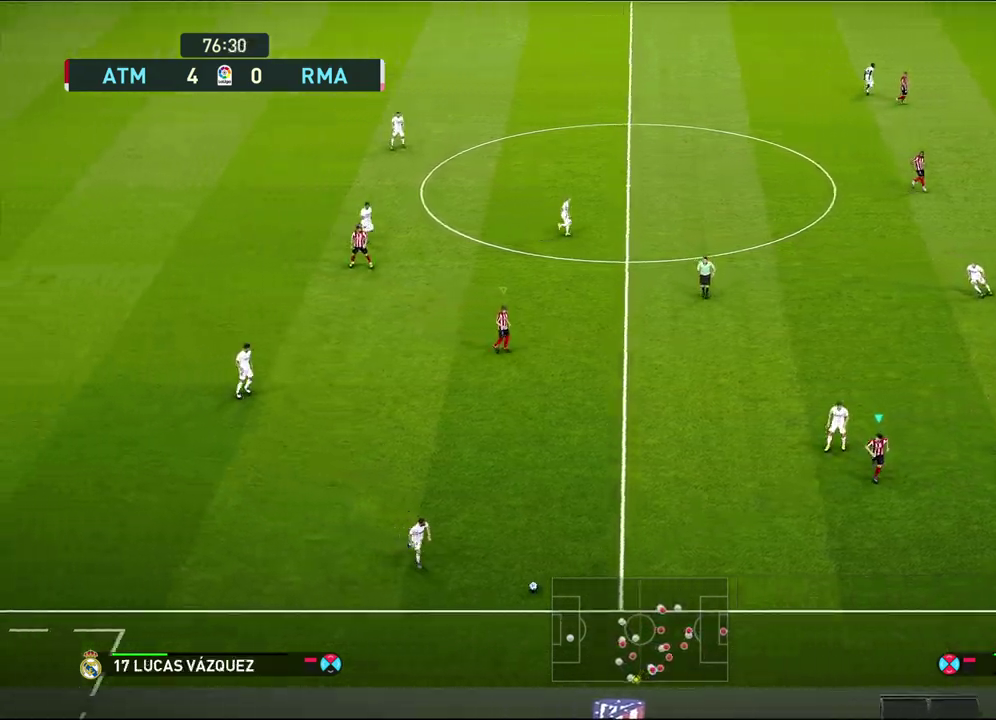
{"dt_ms": 400, "buttons": [], "left_stick": "down", "right_stick": "center", "events": [[117, "left_stick", "down"]]}
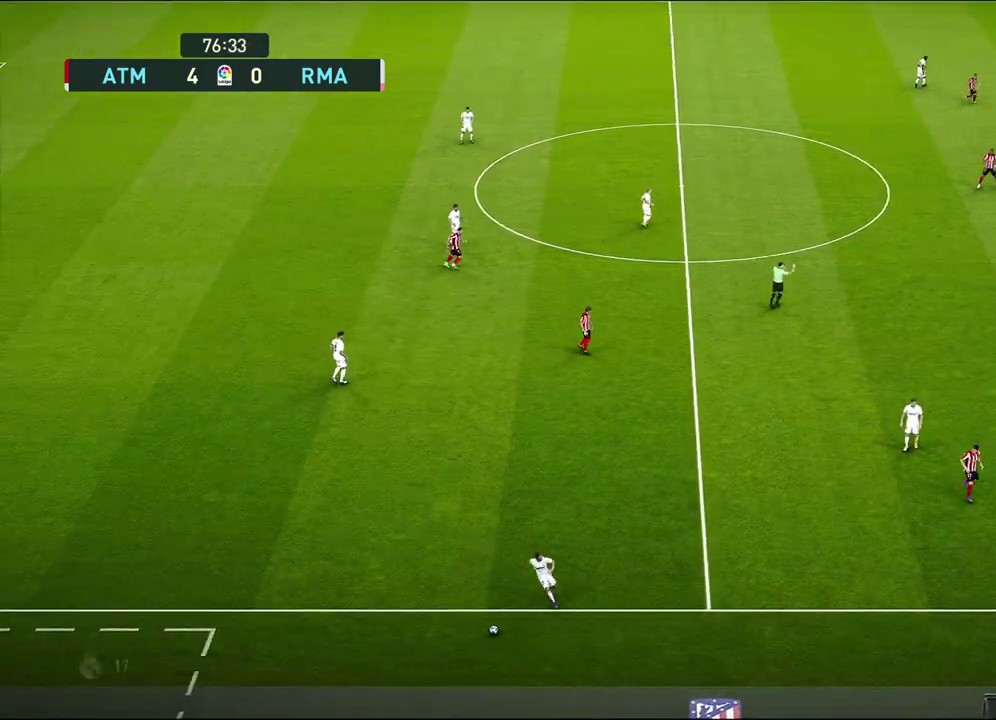
{"dt_ms": 500, "buttons": [], "left_stick": "center", "right_stick": "center", "events": [[67, "left_stick", "center"]]}
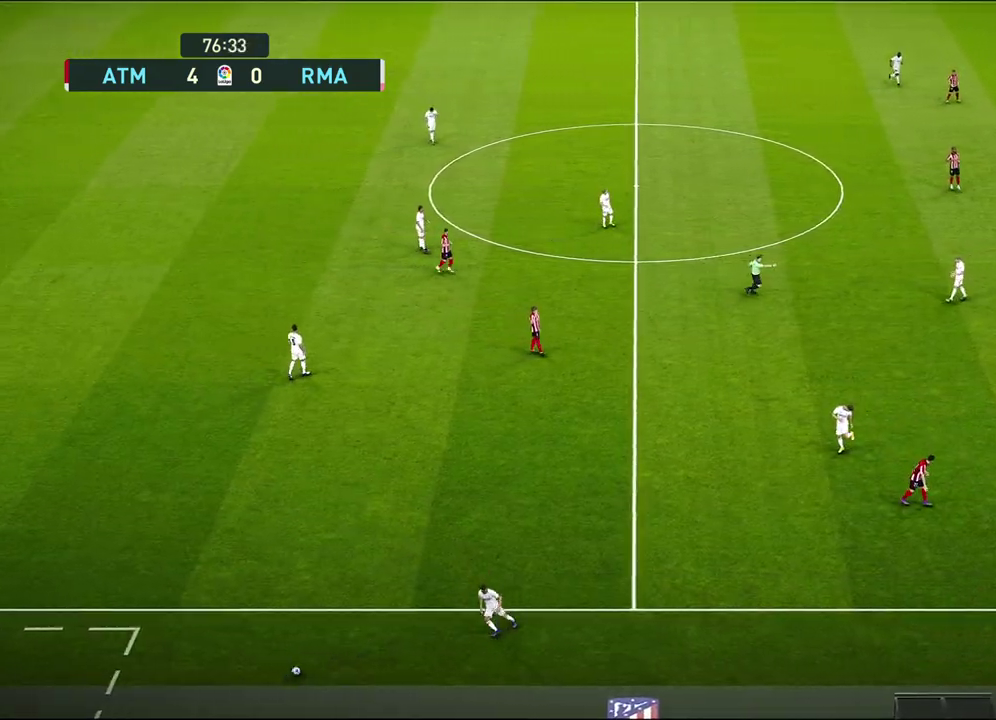
{"dt_ms": 500, "buttons": [], "left_stick": "center", "right_stick": "center", "events": [[150, "START", "down"], [283, "START", "up"], [333, "START", "down"], [450, "START", "up"]]}
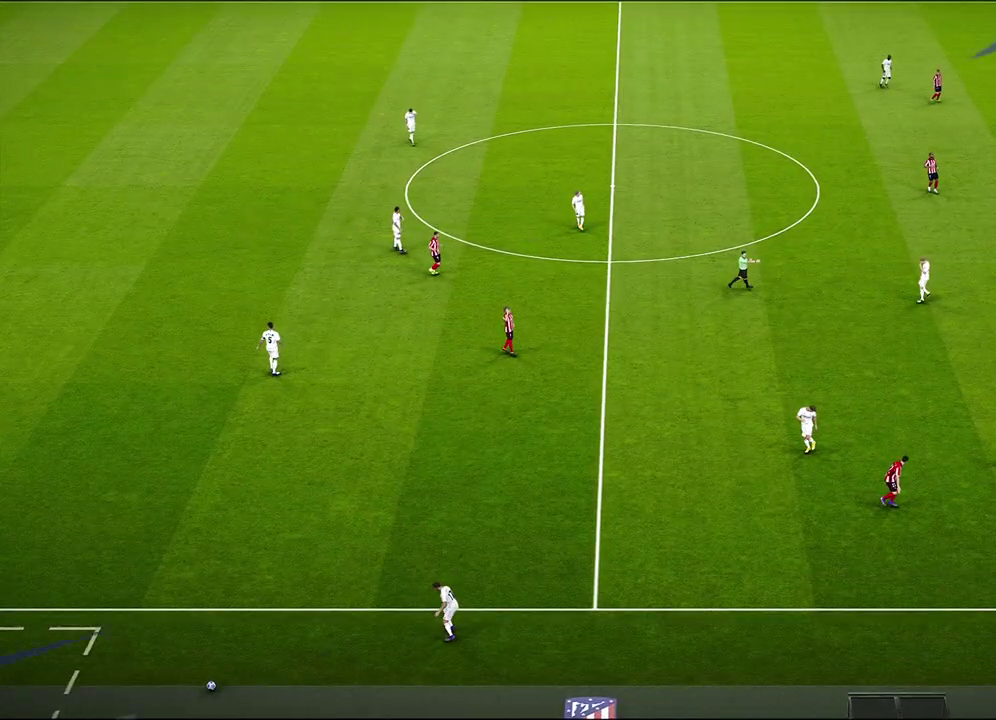
{"dt_ms": 300, "buttons": [], "left_stick": "center", "right_stick": "center", "events": [[17, "START", "down"], [133, "START", "up"], [183, "START", "down"], [300, "START", "up"]]}
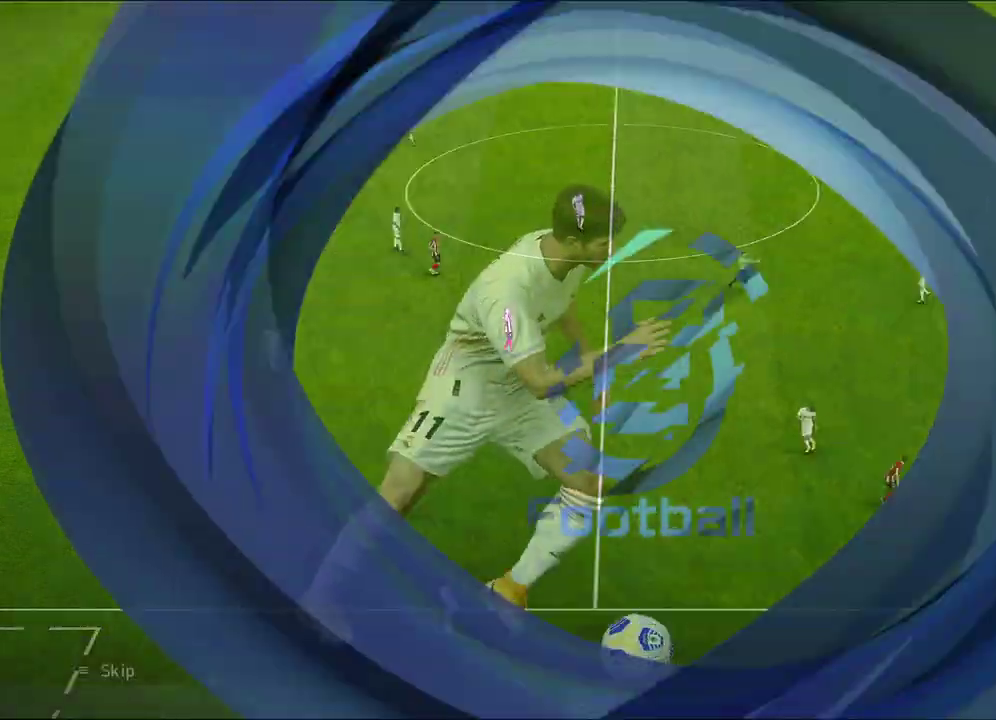
{"dt_ms": 600, "buttons": ["START"], "left_stick": "center", "right_stick": "center", "events": [[67, "START", "down"], [183, "START", "up"], [233, "START", "down"], [533, "START", "up"], [583, "START", "down"]]}
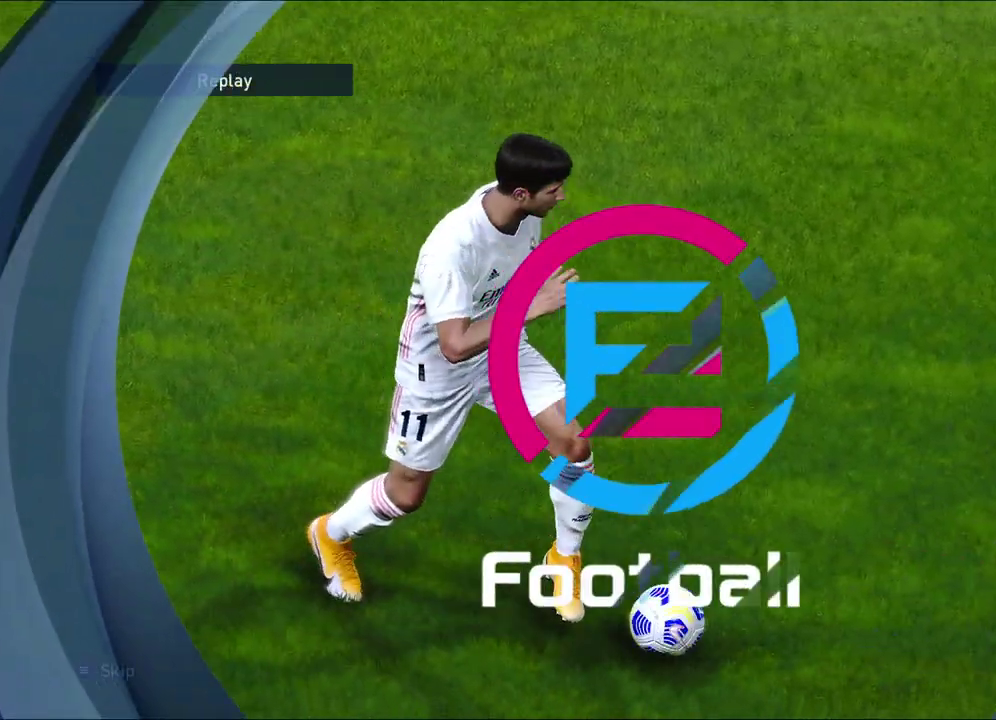
{"dt_ms": 600, "buttons": ["START"], "left_stick": "center", "right_stick": "center", "events": [[117, "START", "up"], [167, "START", "down"], [283, "START", "up"], [333, "START", "down"], [467, "START", "up"], [517, "START", "down"]]}
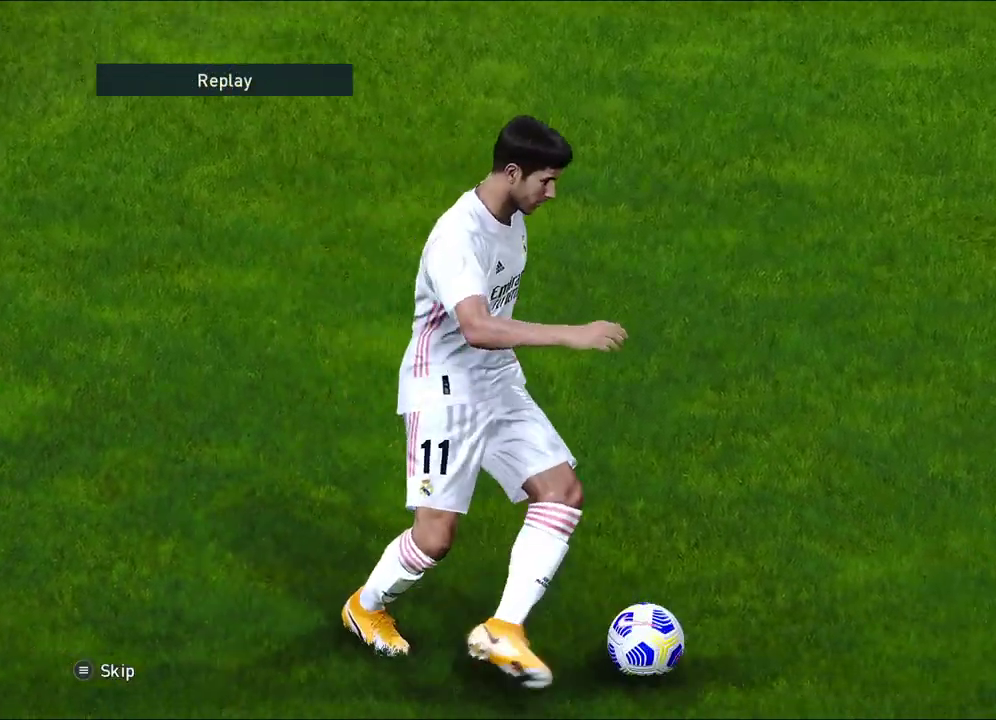
{"dt_ms": 500, "buttons": [], "left_stick": "center", "right_stick": "center", "events": [[50, "START", "up"], [100, "START", "down"], [267, "START", "up"]]}
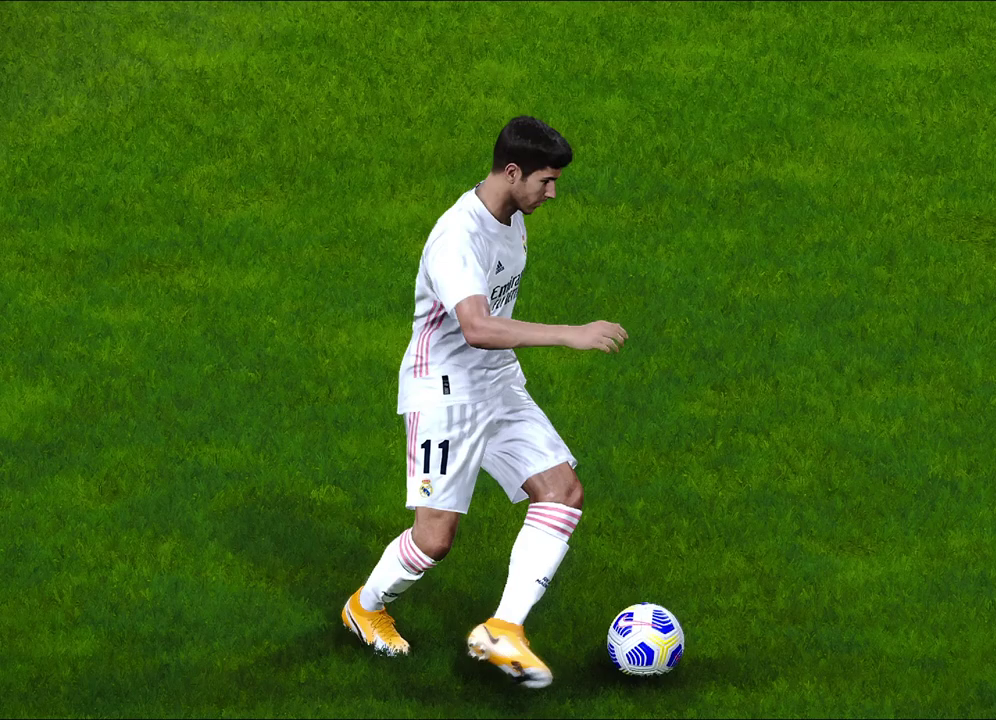
{"dt_ms": 500, "buttons": [], "left_stick": "center", "right_stick": "center", "events": []}
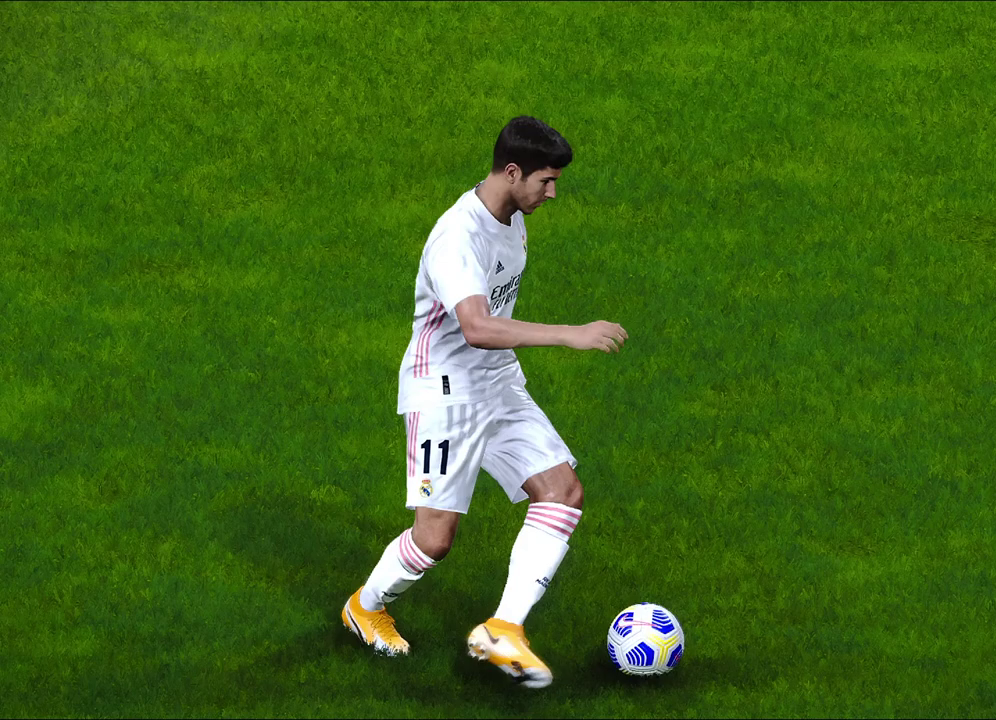
{"dt_ms": 500, "buttons": [], "left_stick": "center", "right_stick": "center", "events": []}
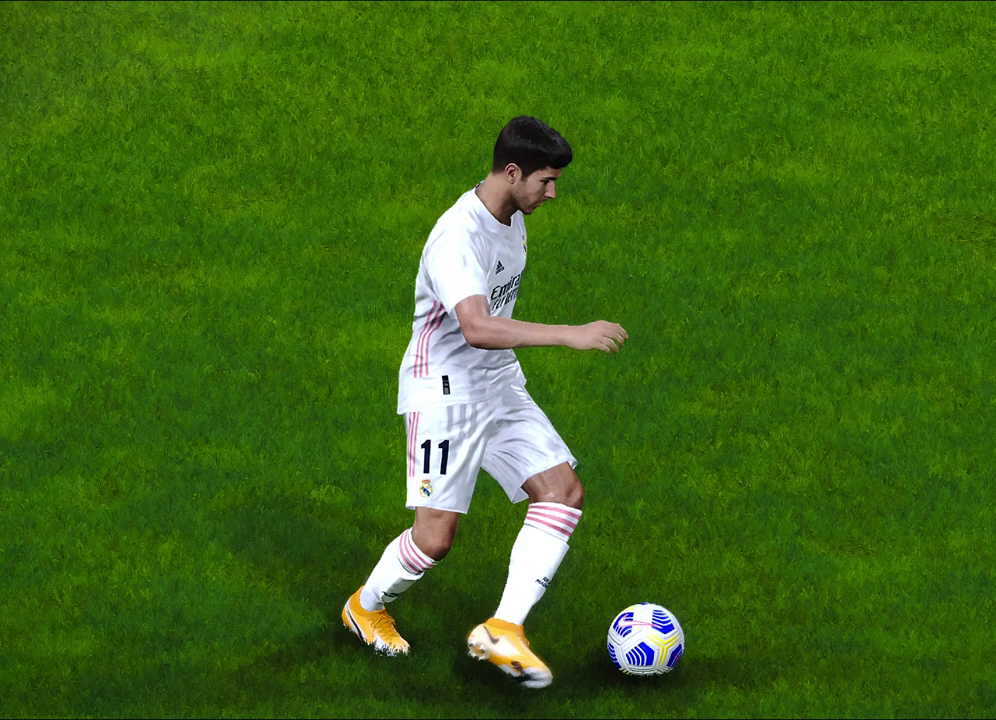
{"dt_ms": 500, "buttons": [], "left_stick": "center", "right_stick": "center", "events": []}
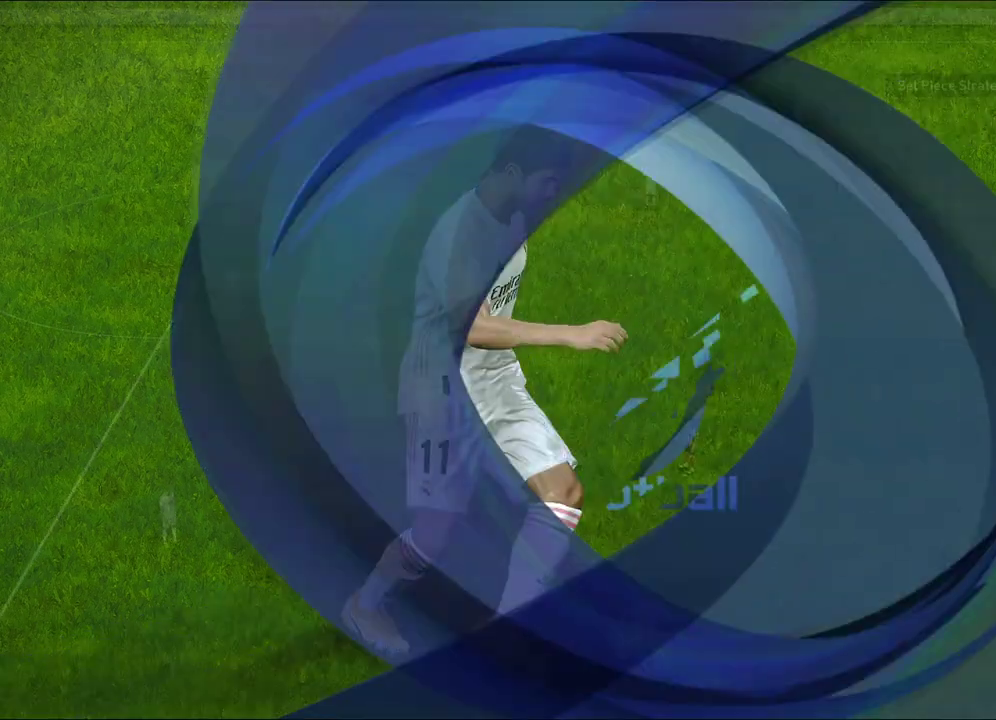
{"dt_ms": 500, "buttons": [], "left_stick": "right", "right_stick": "center", "events": [[433, "left_stick", "right"]]}
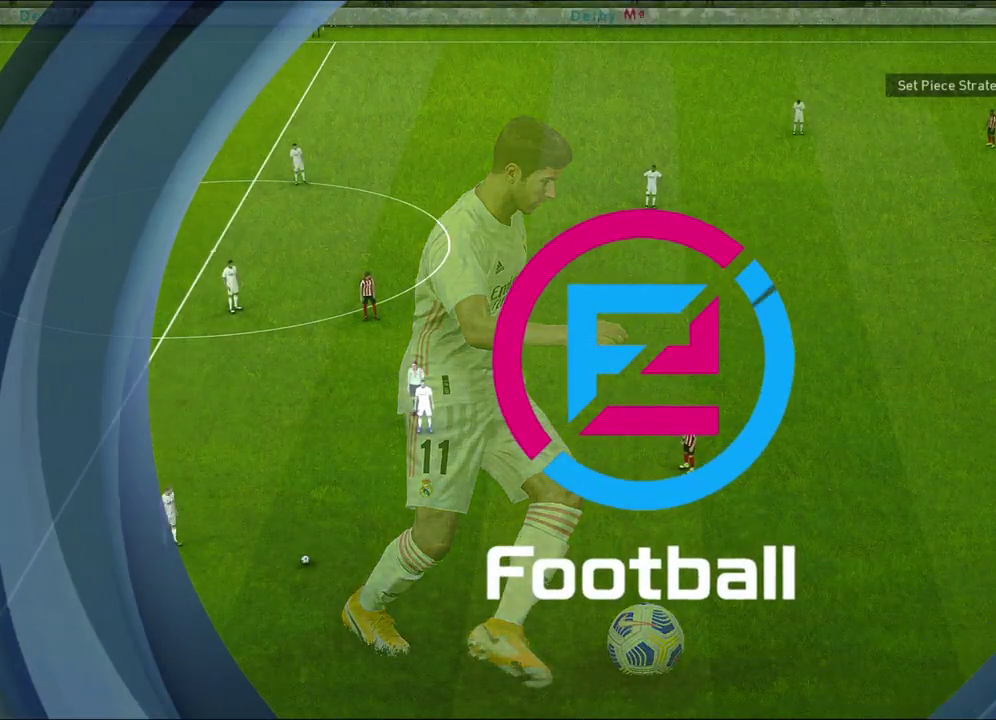
{"dt_ms": 500, "buttons": [], "left_stick": "right", "right_stick": "center", "events": []}
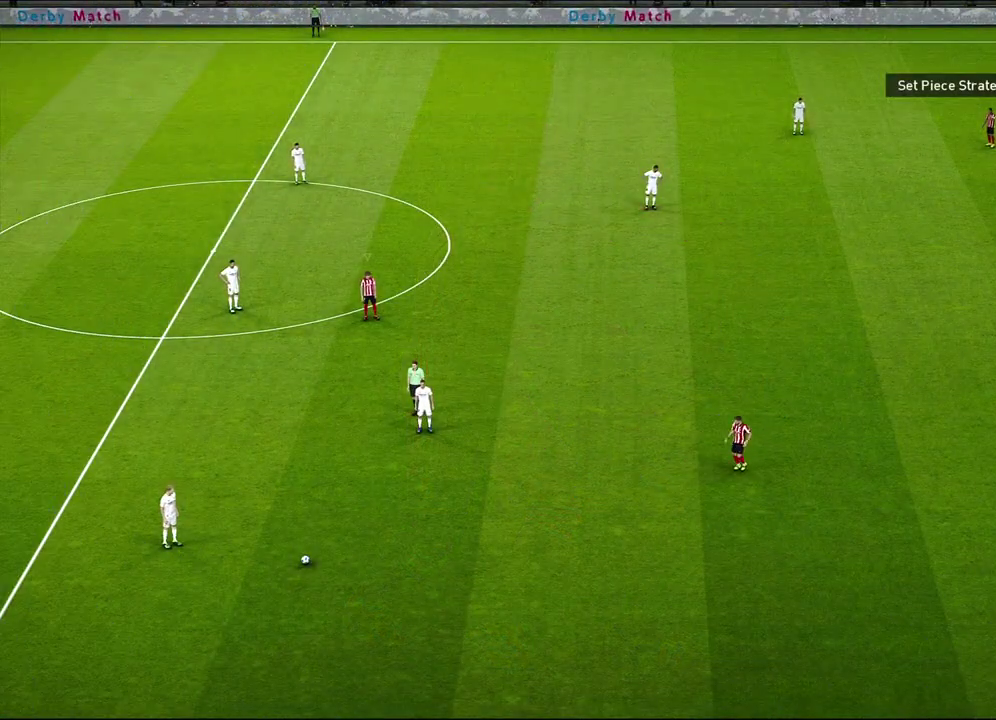
{"dt_ms": 400, "buttons": [], "left_stick": "up-right", "right_stick": "center", "events": [[17, "left_stick", "up-right"], [250, "left_stick", "down-left"], [350, "left_stick", "up-right"]]}
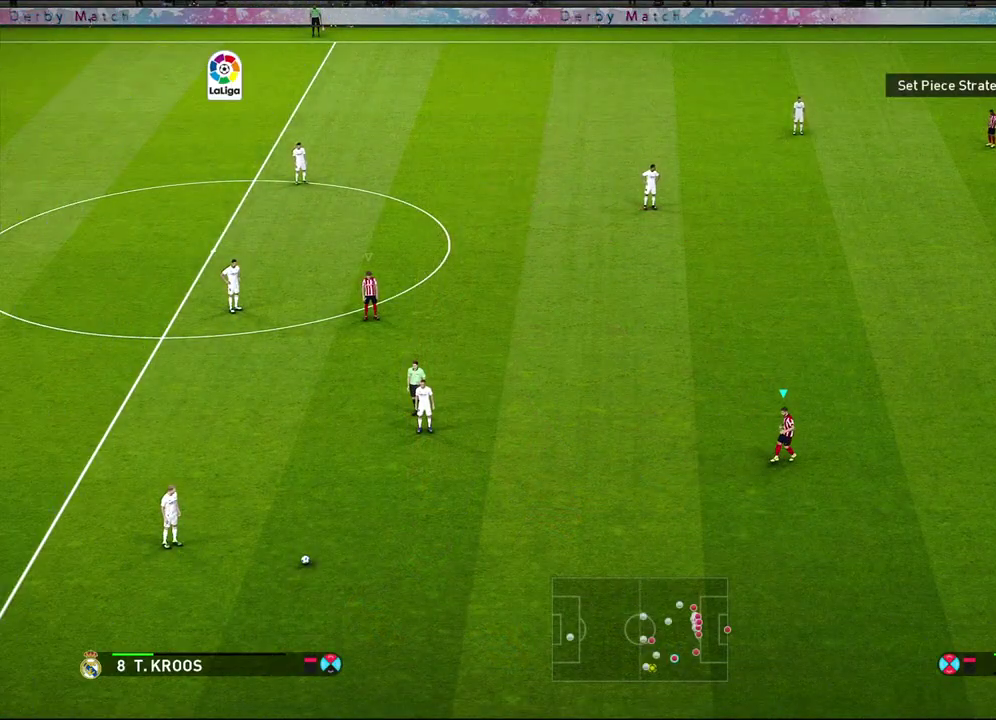
{"dt_ms": 600, "buttons": [], "left_stick": "up", "right_stick": "center", "events": [[83, "left_stick", "up"]]}
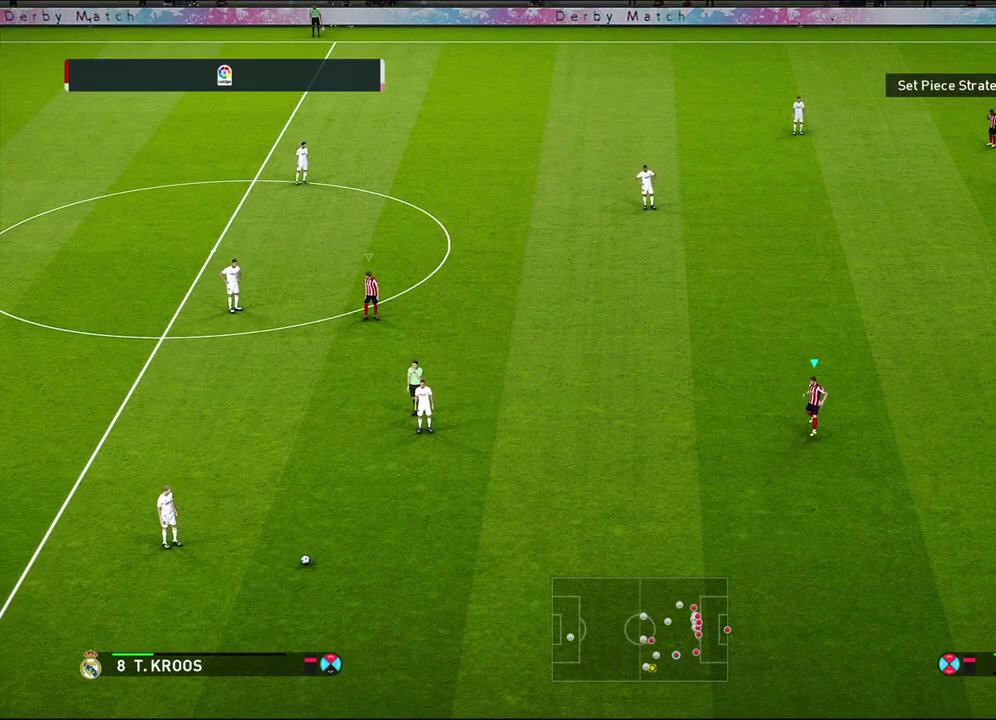
{"dt_ms": 500, "buttons": [], "left_stick": "up-right", "right_stick": "center", "events": [[300, "left_stick", "up-right"]]}
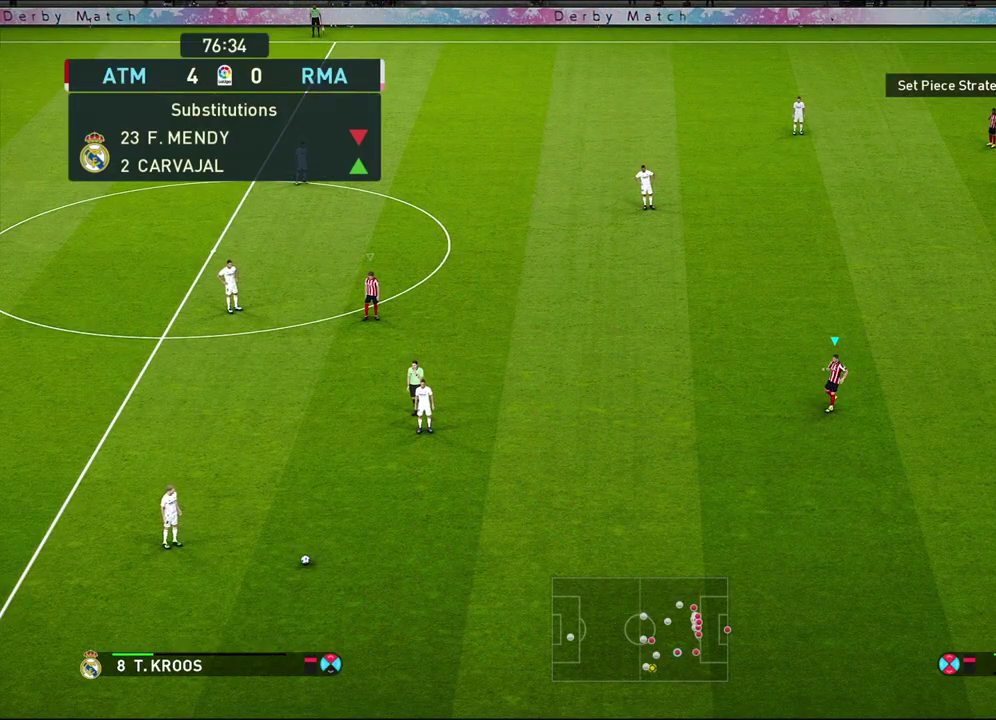
{"dt_ms": 500, "buttons": [], "left_stick": "center", "right_stick": "center", "events": [[100, "left_stick", "right"], [167, "left_stick", "center"]]}
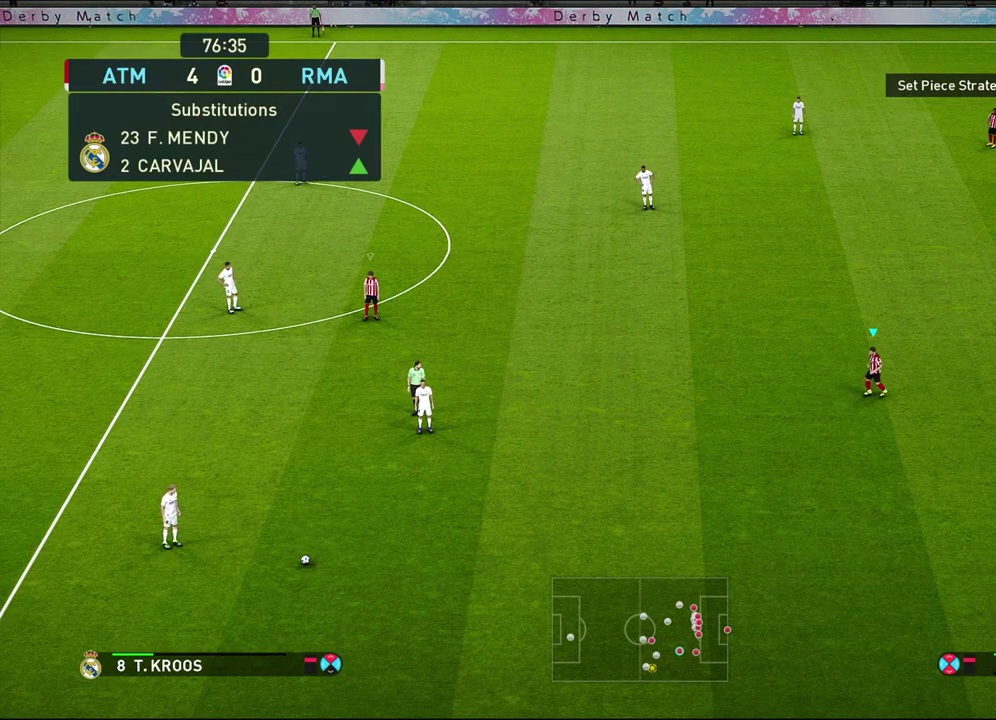
{"dt_ms": 500, "buttons": [], "left_stick": "center", "right_stick": "center", "events": []}
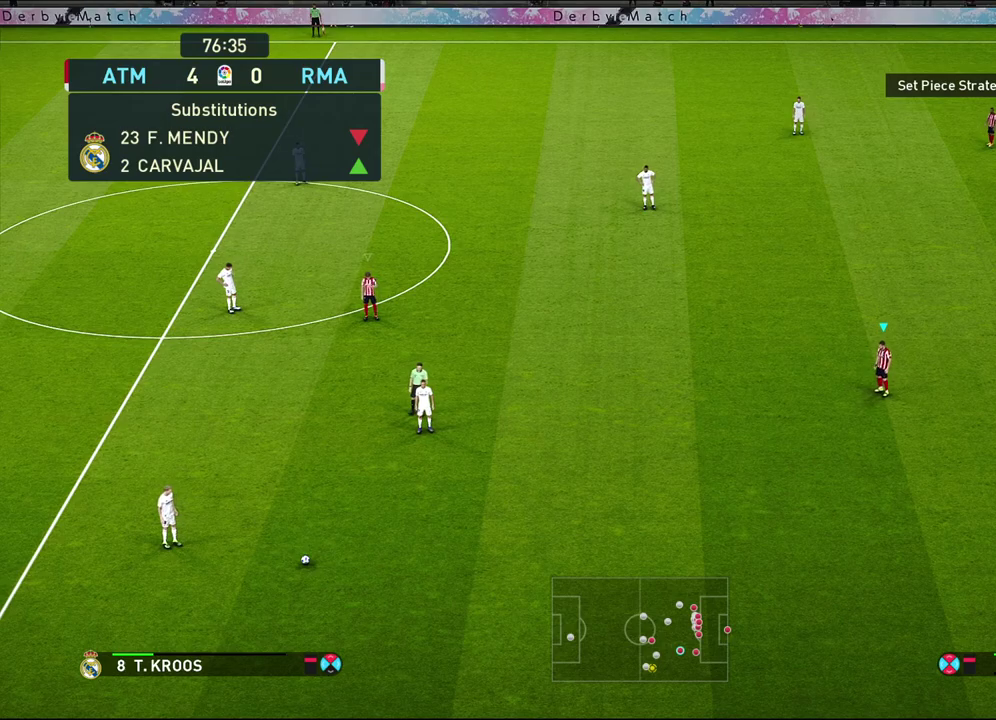
{"dt_ms": 500, "buttons": [], "left_stick": "up-right", "right_stick": "center", "events": [[300, "left_stick", "up-right"]]}
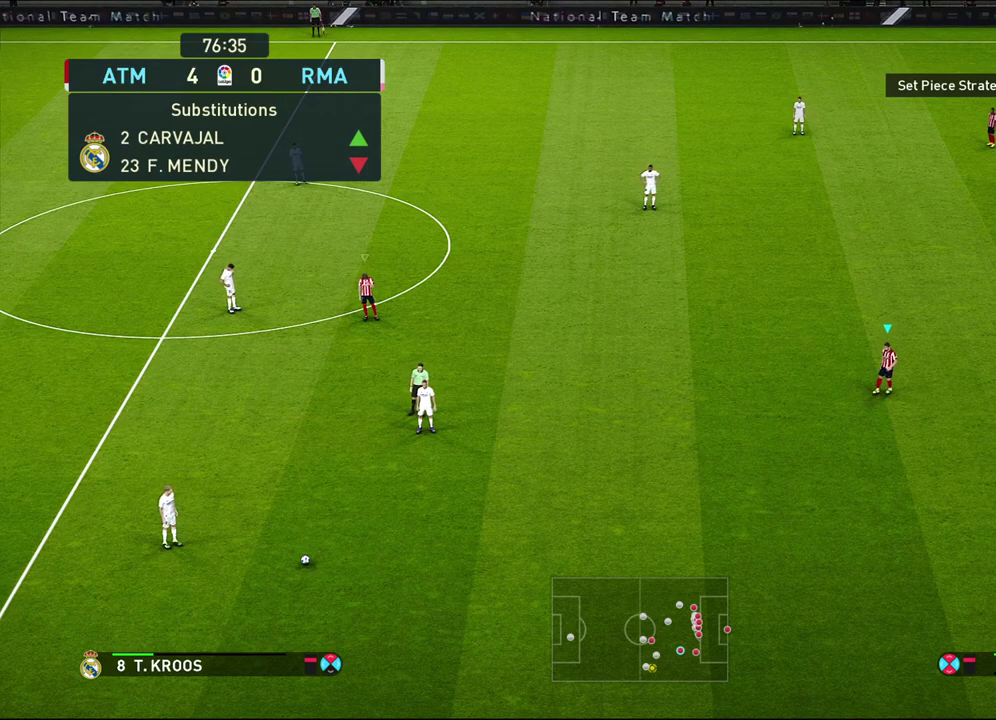
{"dt_ms": 600, "buttons": [], "left_stick": "up-right", "right_stick": "center", "events": []}
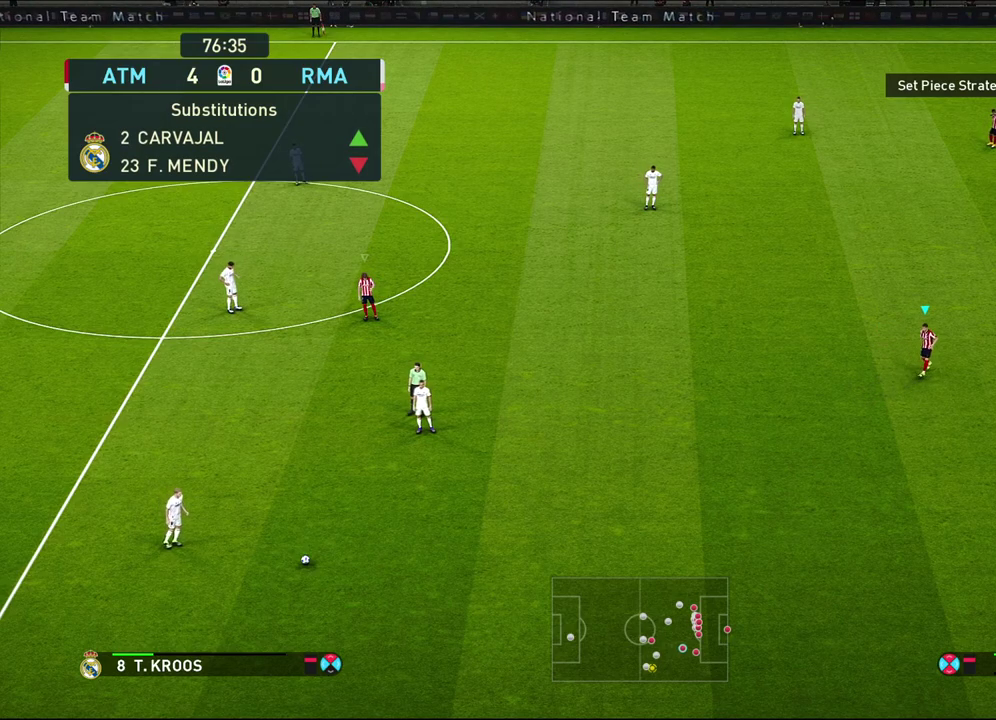
{"dt_ms": 400, "buttons": [], "left_stick": "center", "right_stick": "center", "events": [[17, "left_stick", "up"], [150, "left_stick", "center"]]}